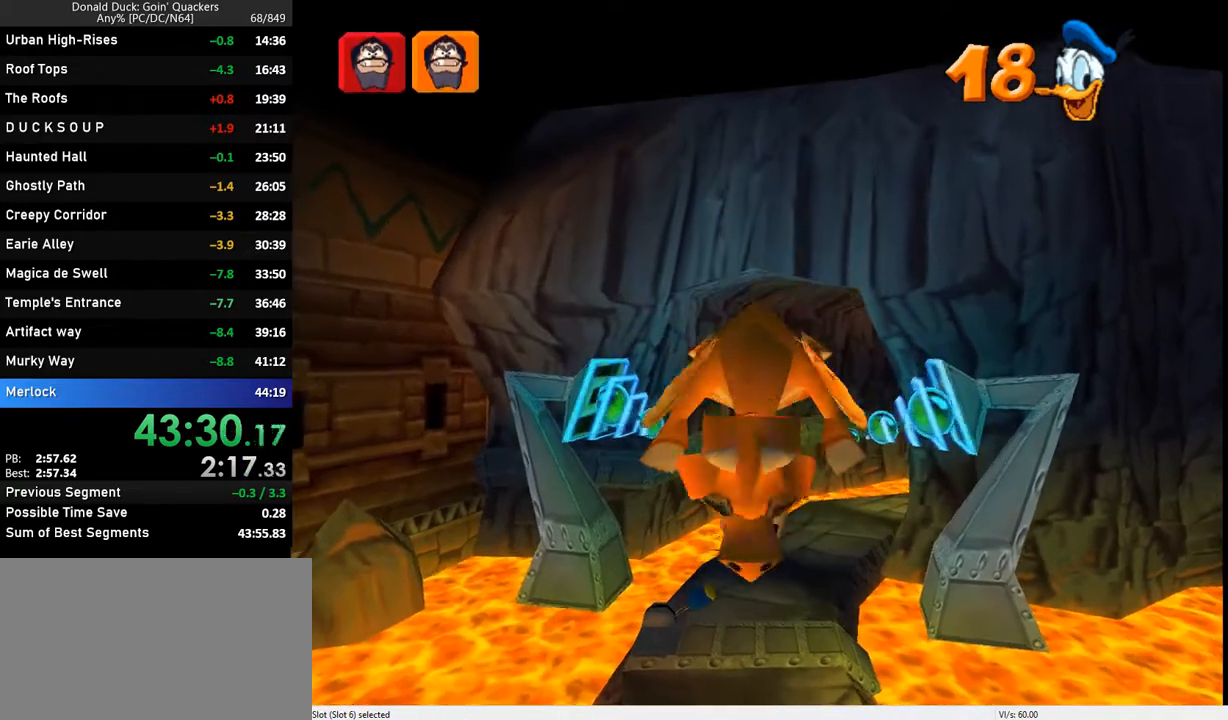
Gameplay with keyboard; each line is a JSON object with the keys held at the frame after it. "events" lists presses ("down") and releases ("up") of "caps_lock", "ctrl_l", "ctrl_r", "down", "f1", "left", "return", "right", "up", "x" and "z" between this image and that frame as [ms after this image, input, new state], when the widget could be followed in between. No other keys are recorded. Mouse input is not recorded.
{"keys": ["down"], "events": []}
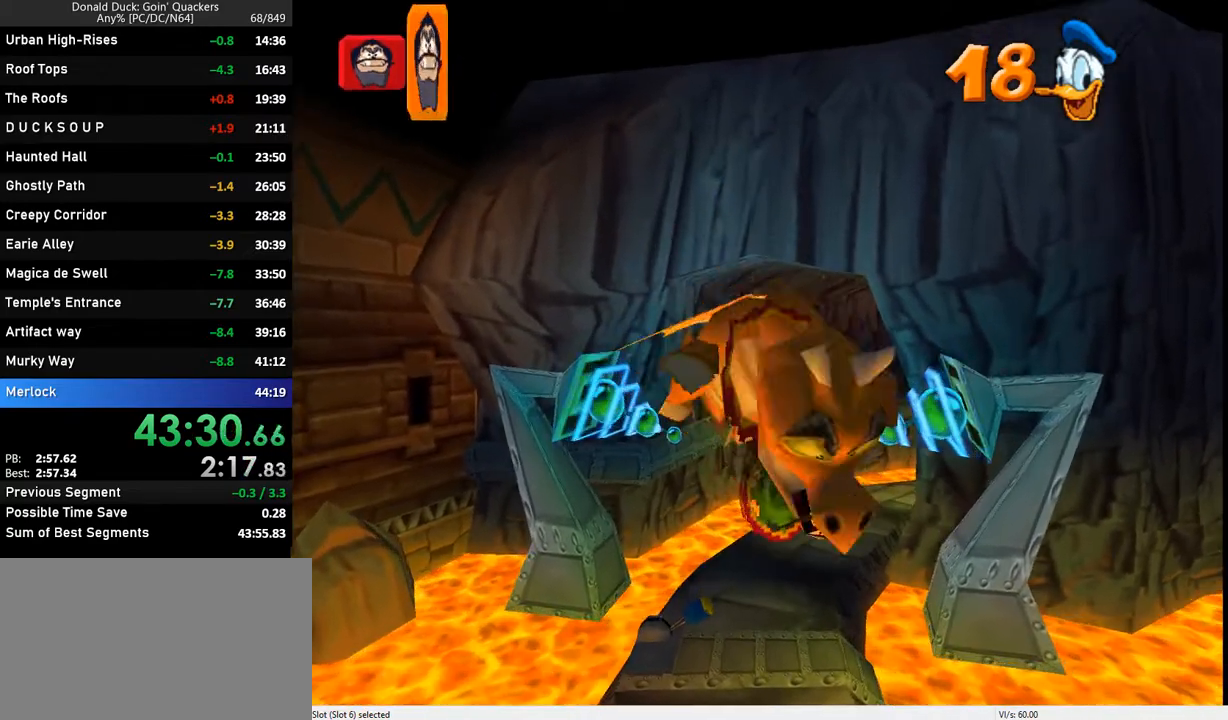
{"keys": ["down"], "events": []}
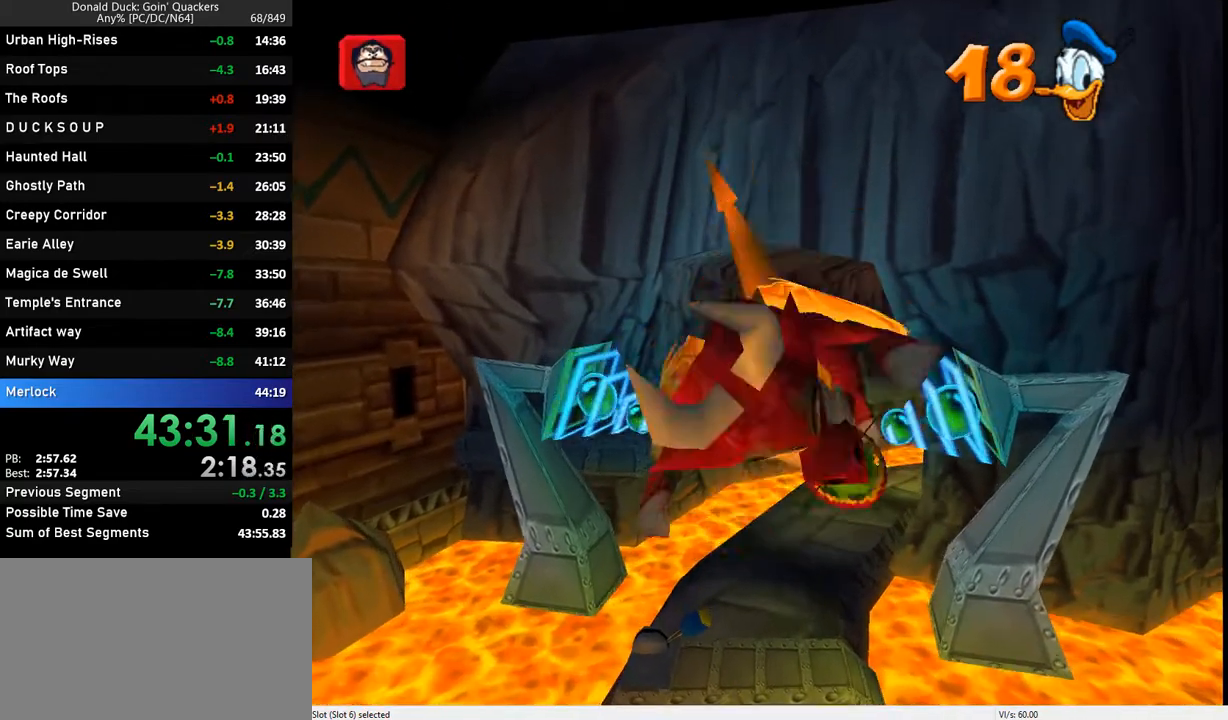
{"keys": ["down"], "events": []}
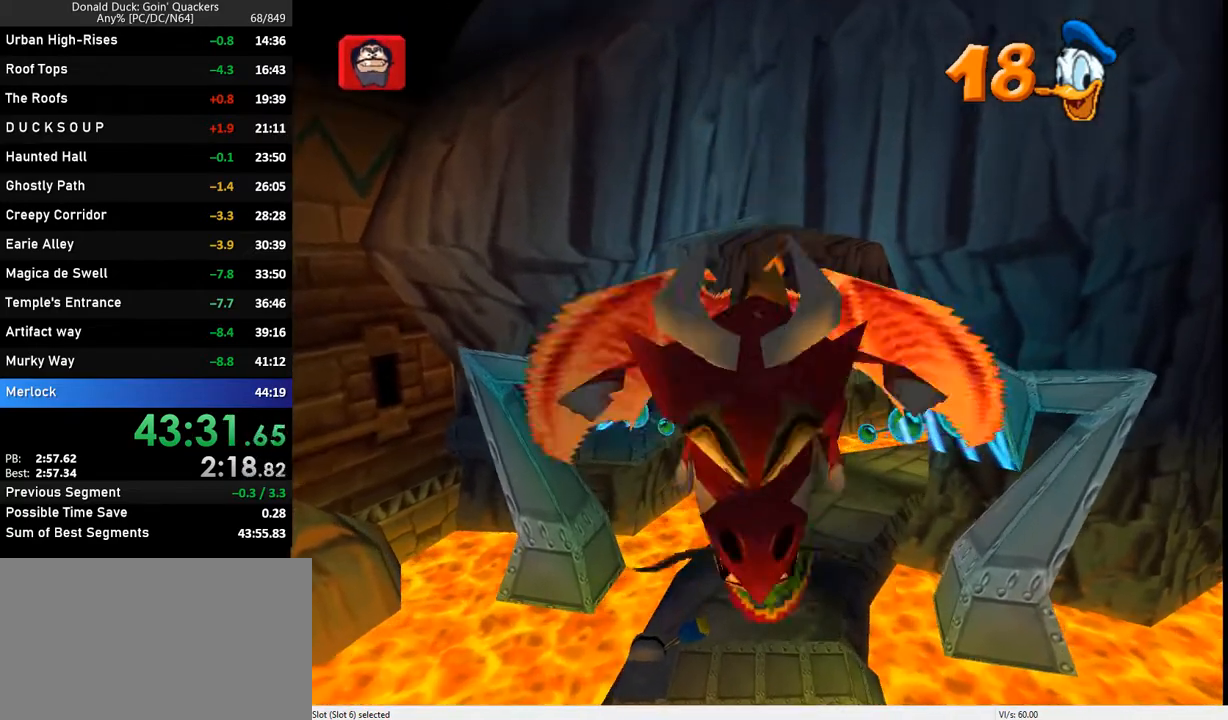
{"keys": ["down"], "events": []}
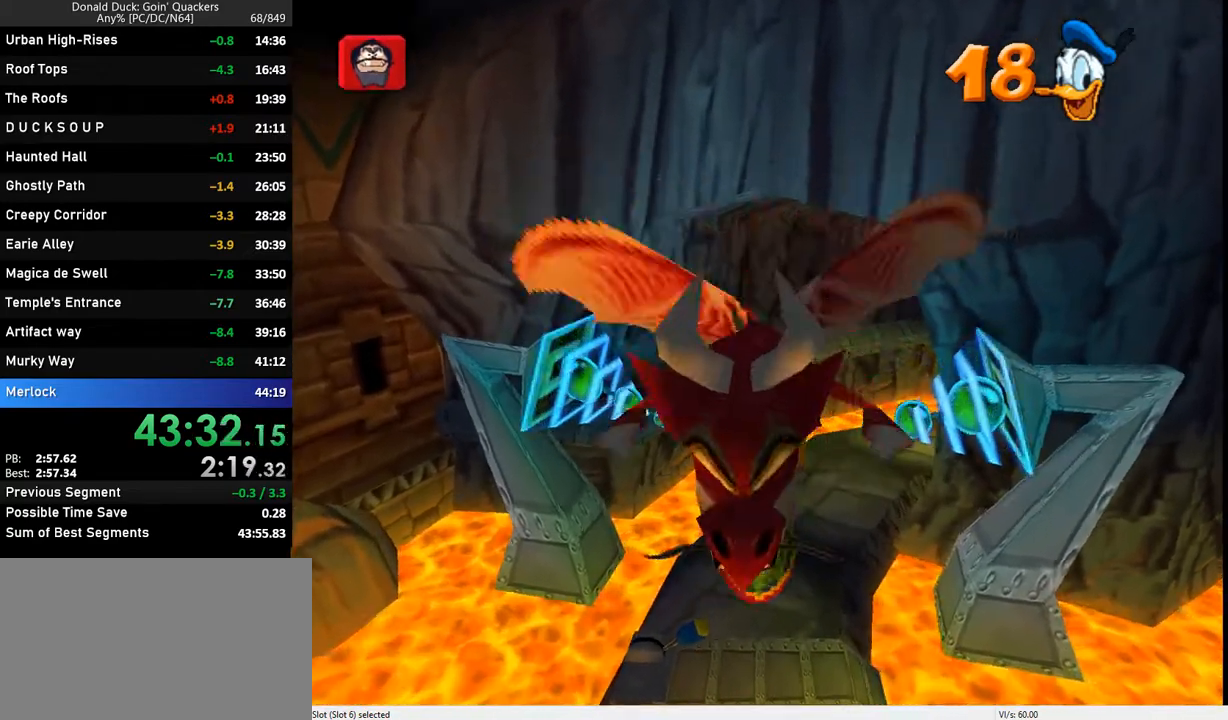
{"keys": ["down"], "events": [[100, "right", "down"], [133, "right", "up"]]}
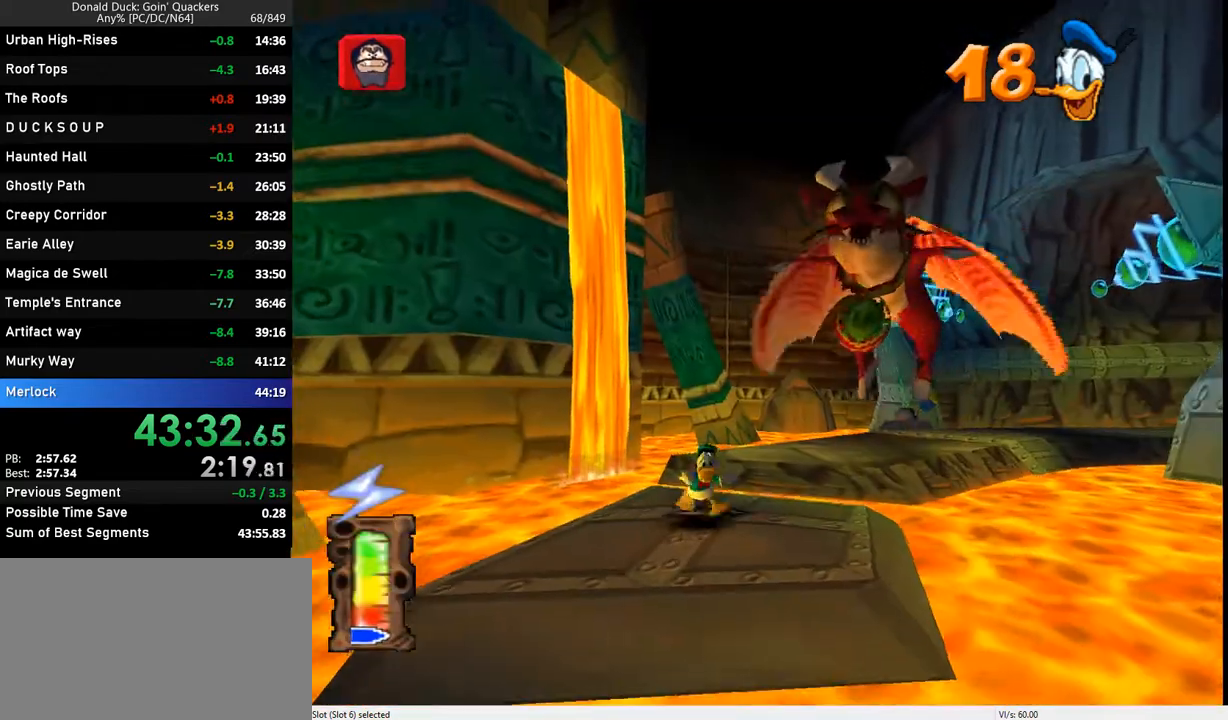
{"keys": ["down"], "events": [[333, "right", "down"], [333, "z", "down"], [400, "z", "up"], [433, "right", "up"]]}
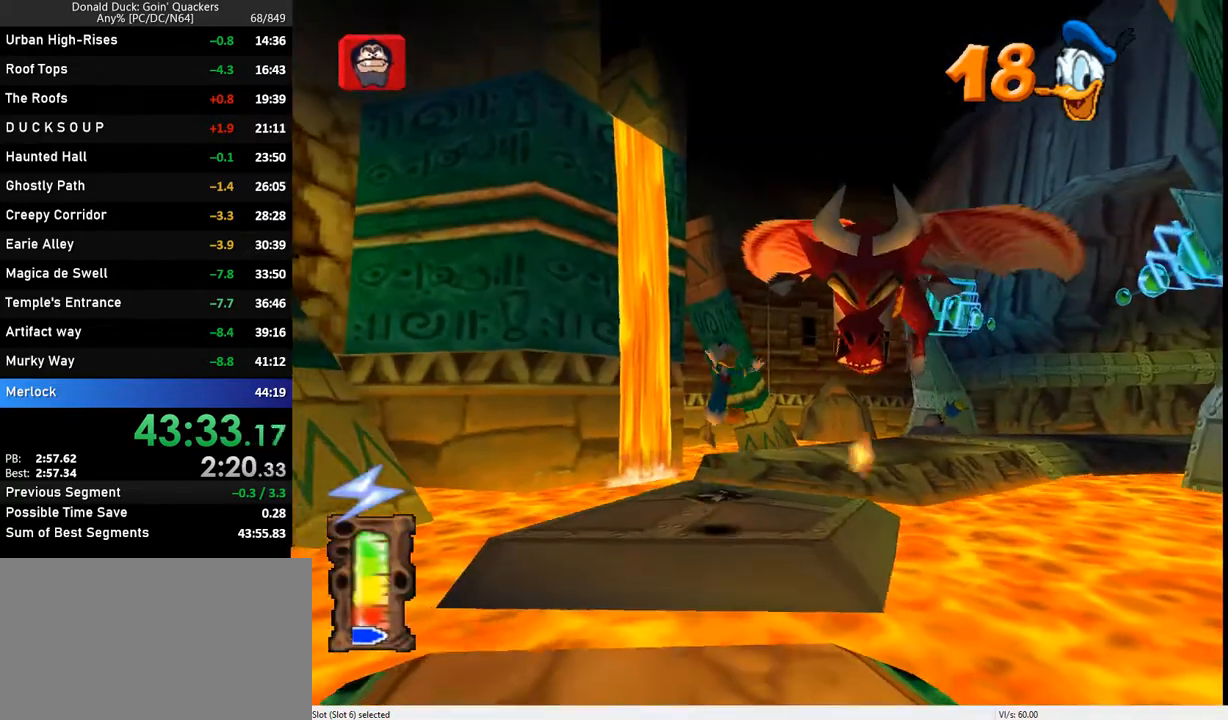
{"keys": ["down"], "events": []}
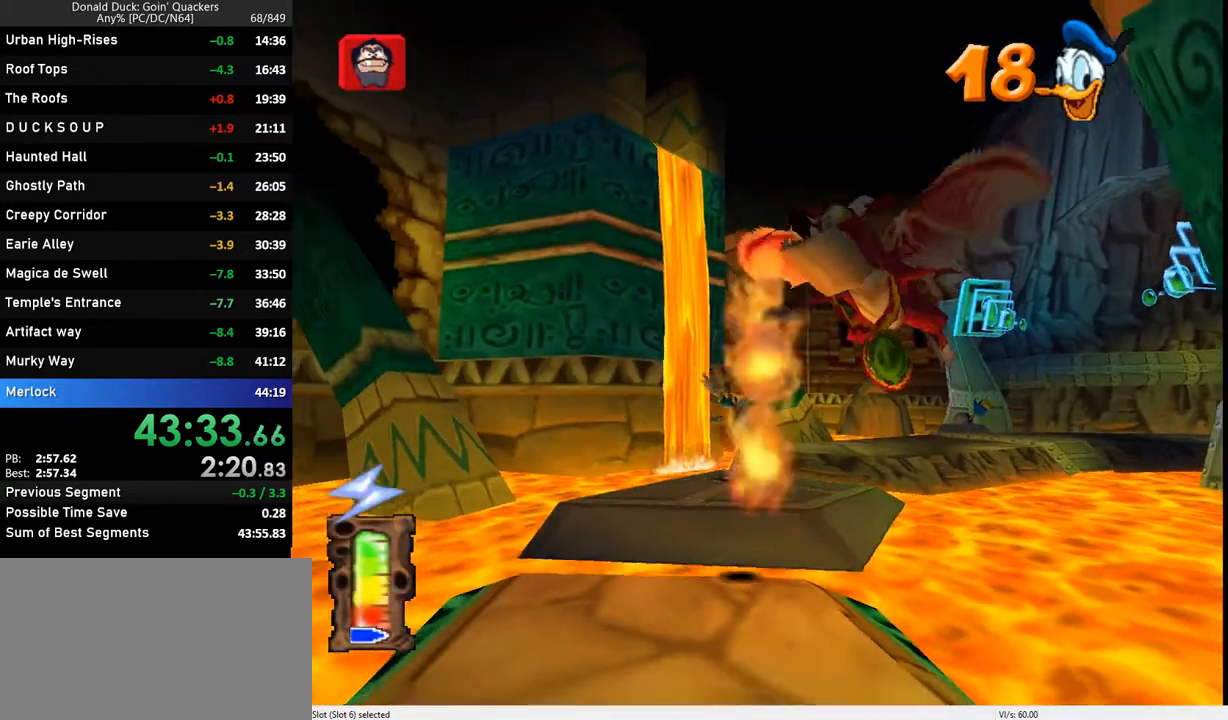
{"keys": ["down"], "events": [[100, "right", "down"], [200, "right", "up"]]}
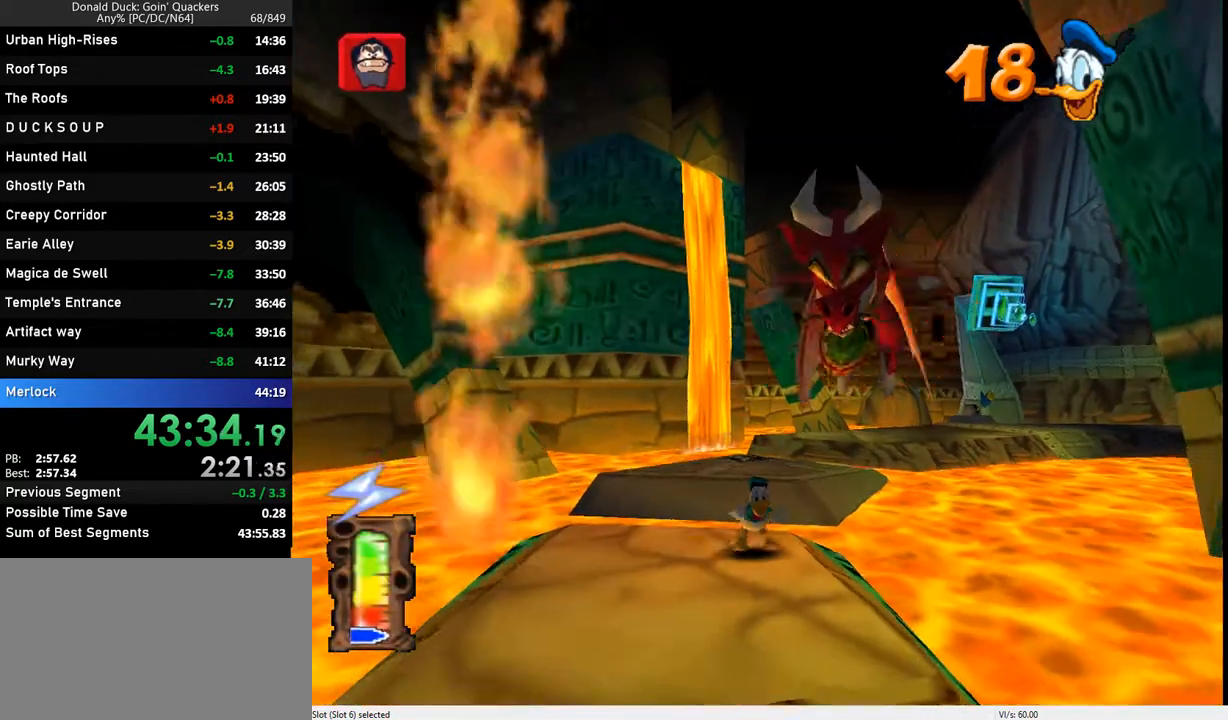
{"keys": ["down", "right", "z"], "events": [[433, "right", "down"], [500, "z", "down"]]}
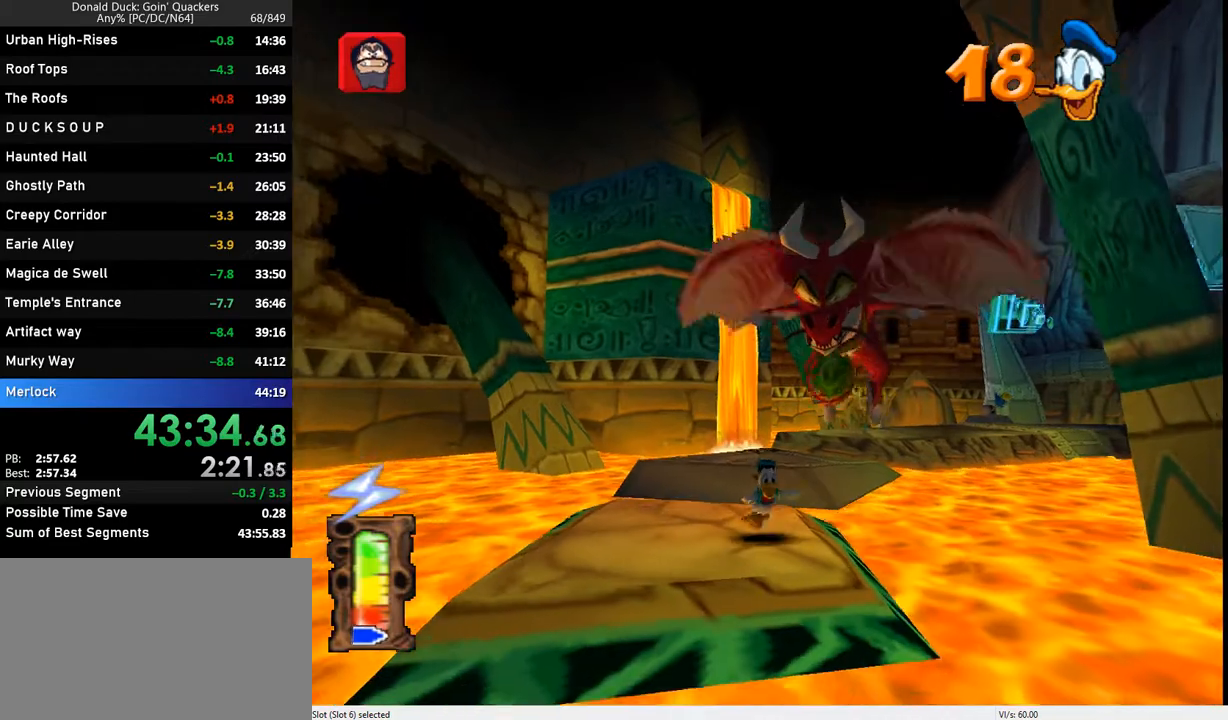
{"keys": ["down"], "events": [[67, "right", "up"], [67, "z", "up"]]}
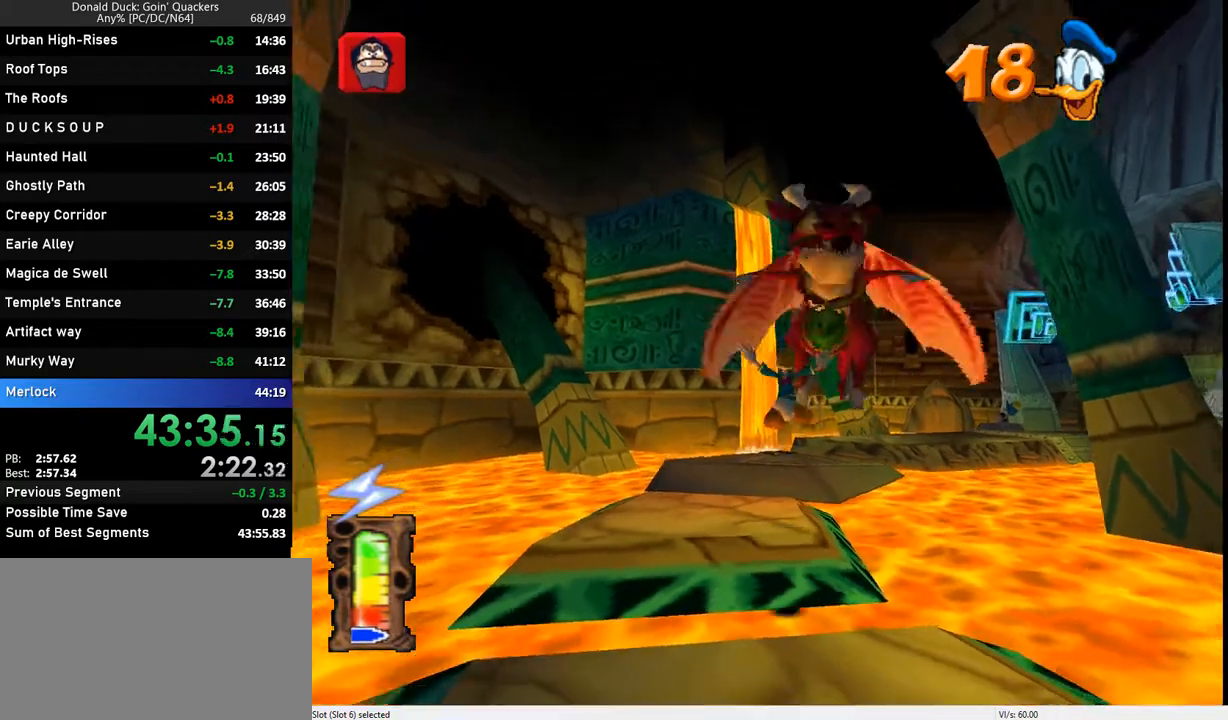
{"keys": ["down"], "events": [[33, "z", "down"], [67, "right", "down"], [67, "z", "up"], [167, "right", "up"], [367, "right", "down"], [467, "right", "up"]]}
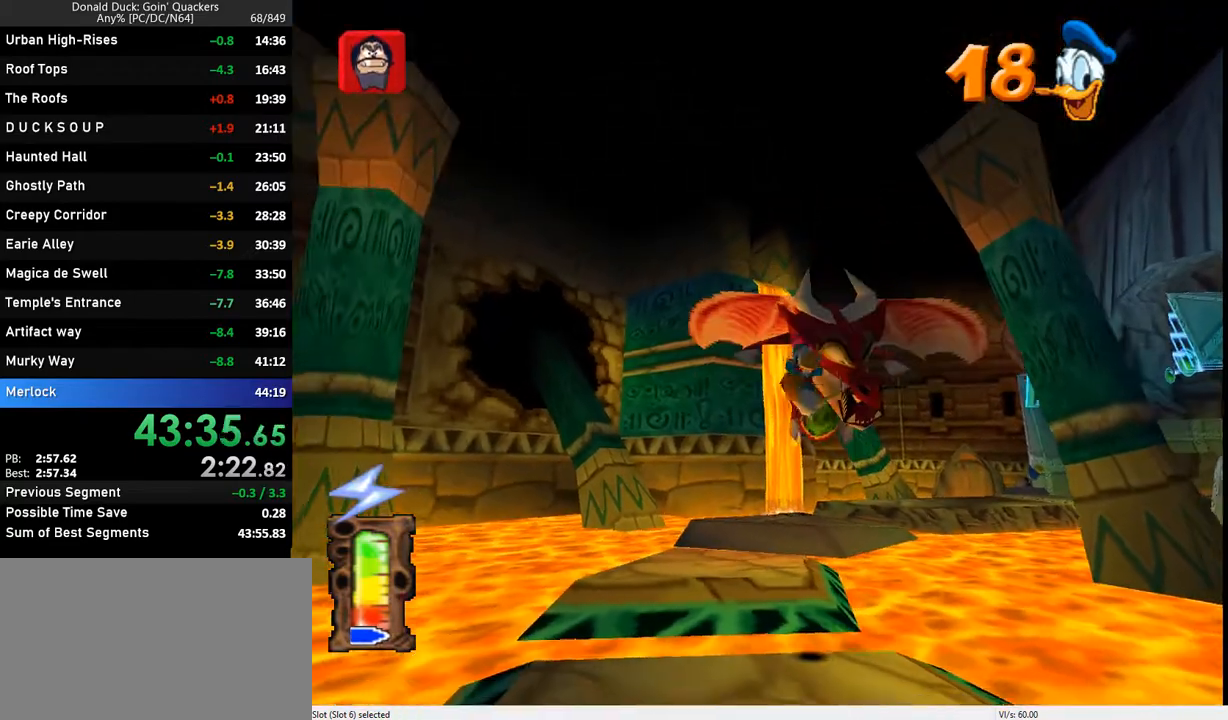
{"keys": ["down"], "events": [[133, "right", "down"], [267, "right", "up"]]}
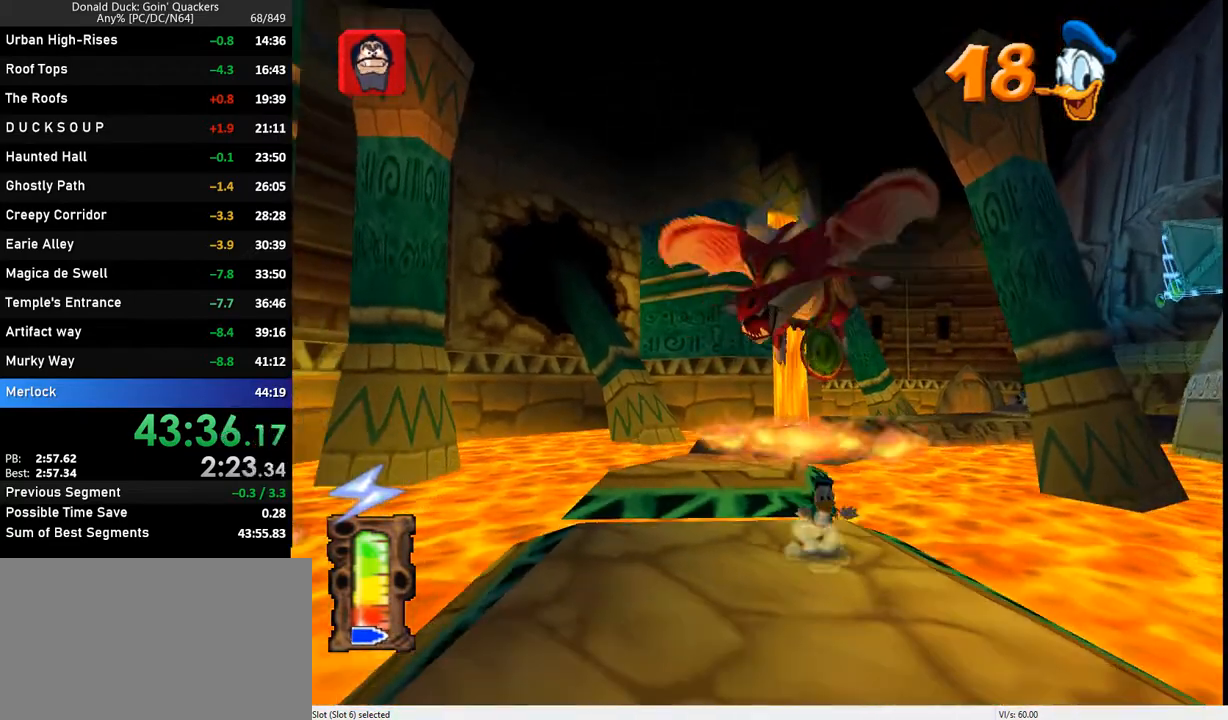
{"keys": ["down"], "events": [[133, "right", "down"], [133, "z", "down"], [333, "right", "up"], [400, "z", "up"]]}
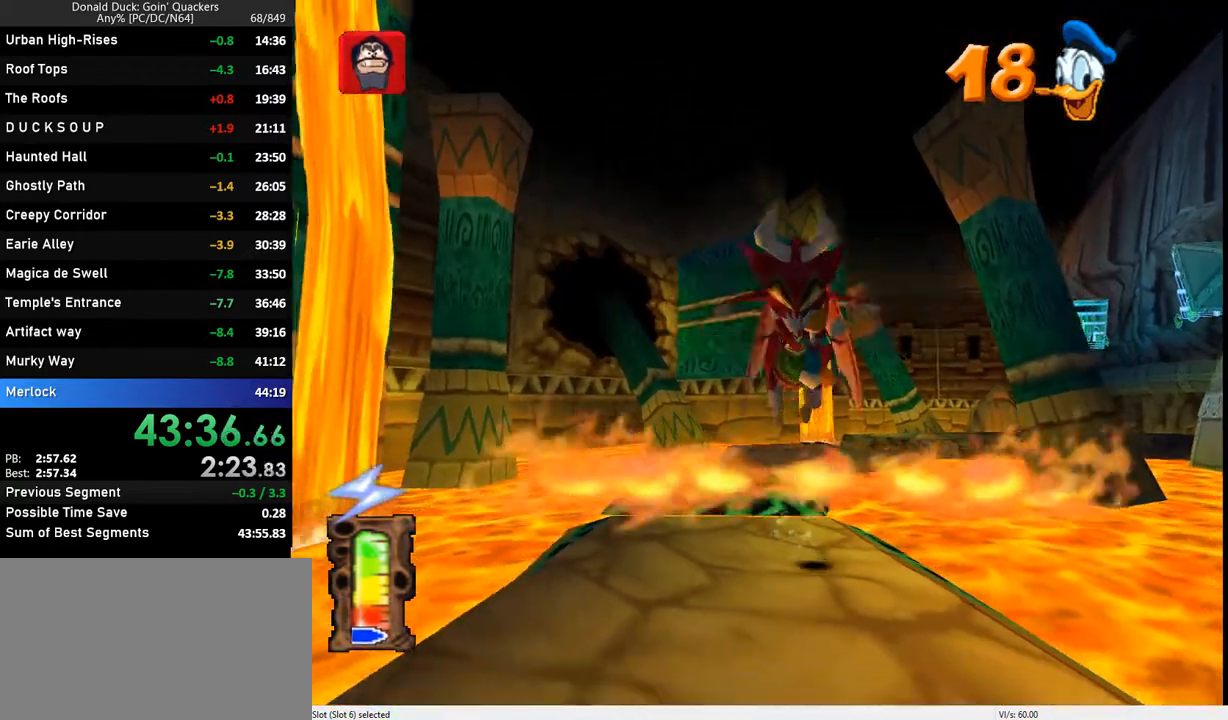
{"keys": ["down", "right"], "events": [[67, "right", "down"], [100, "z", "down"], [200, "z", "up"], [300, "right", "up"], [467, "right", "down"]]}
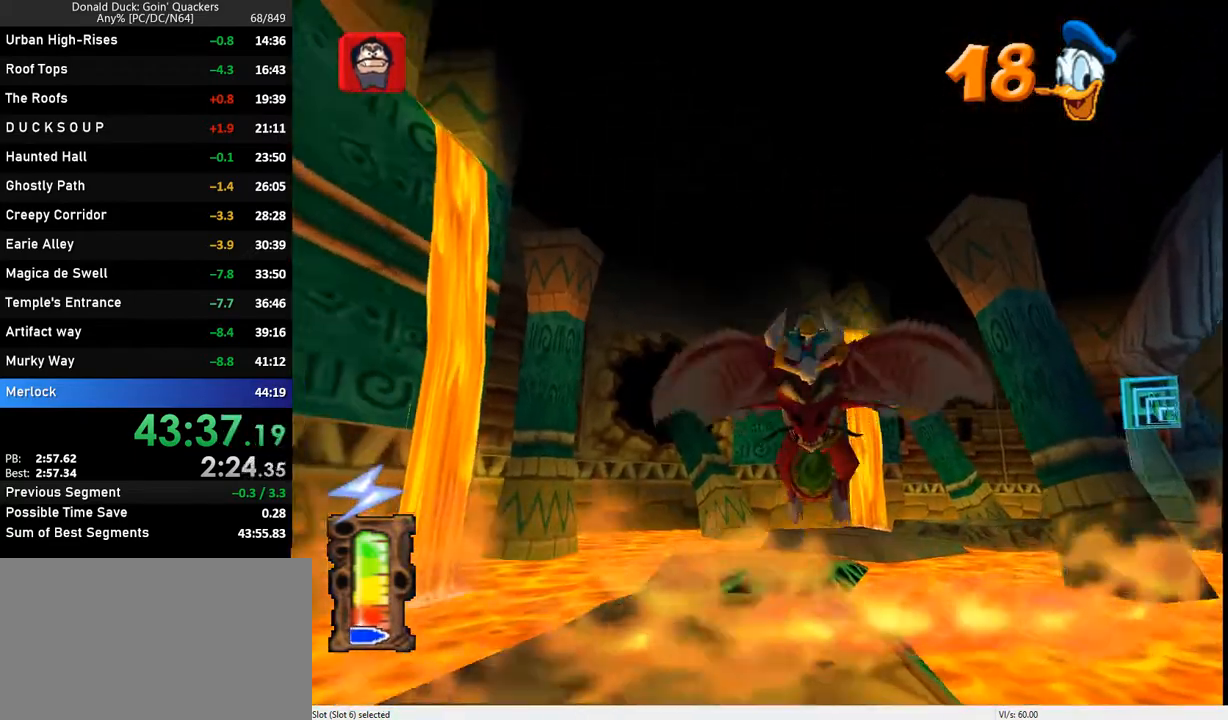
{"keys": ["down"], "events": [[167, "right", "up"], [267, "right", "down"], [500, "right", "up"]]}
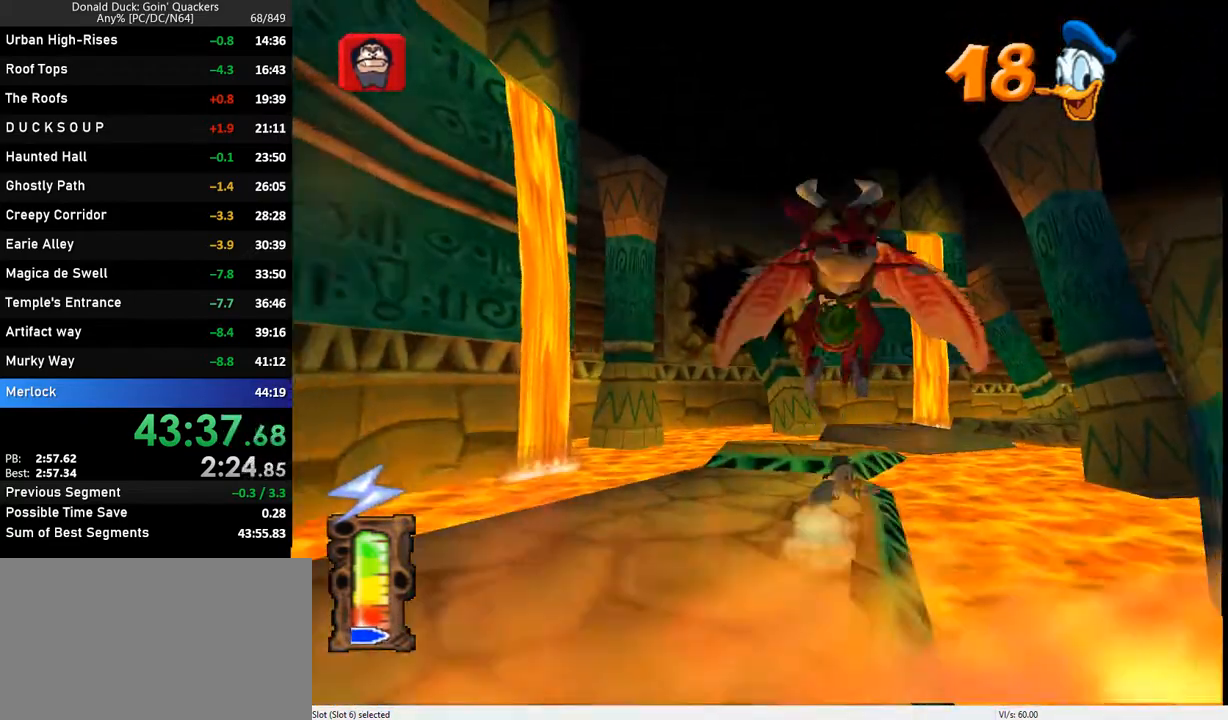
{"keys": ["down", "z"], "events": [[133, "right", "down"], [167, "z", "down"], [300, "right", "up"]]}
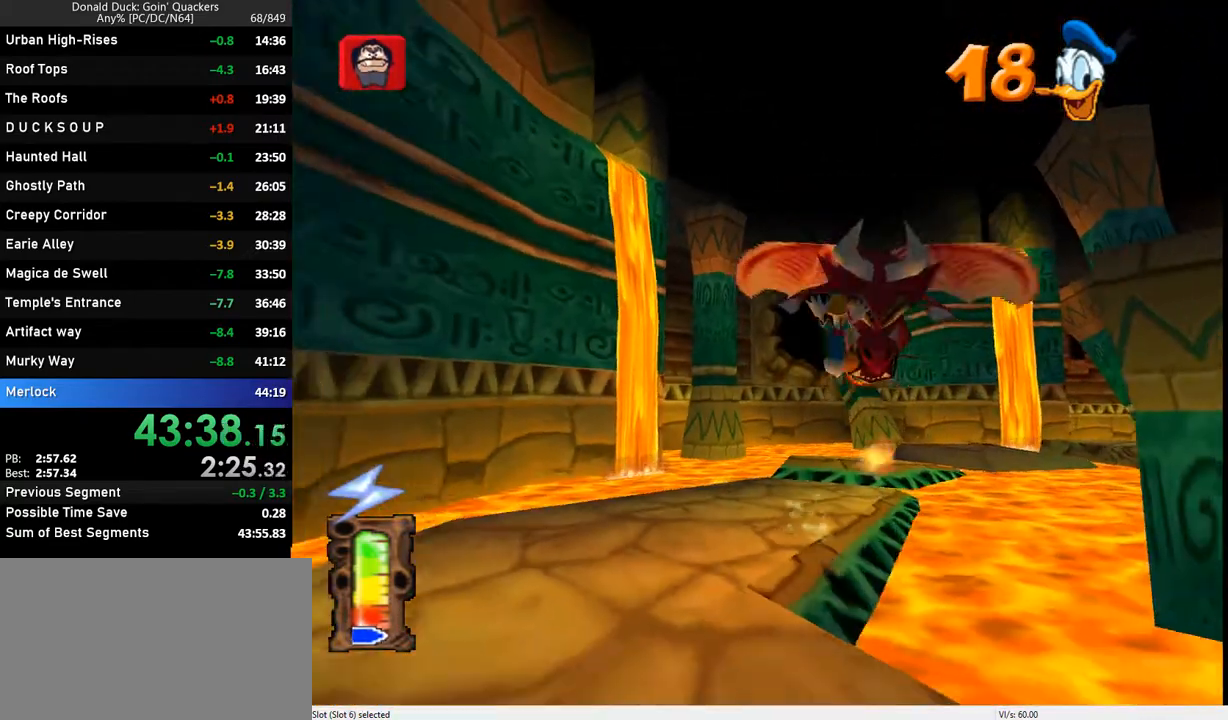
{"keys": ["down", "z"], "events": [[200, "z", "up"], [500, "z", "down"]]}
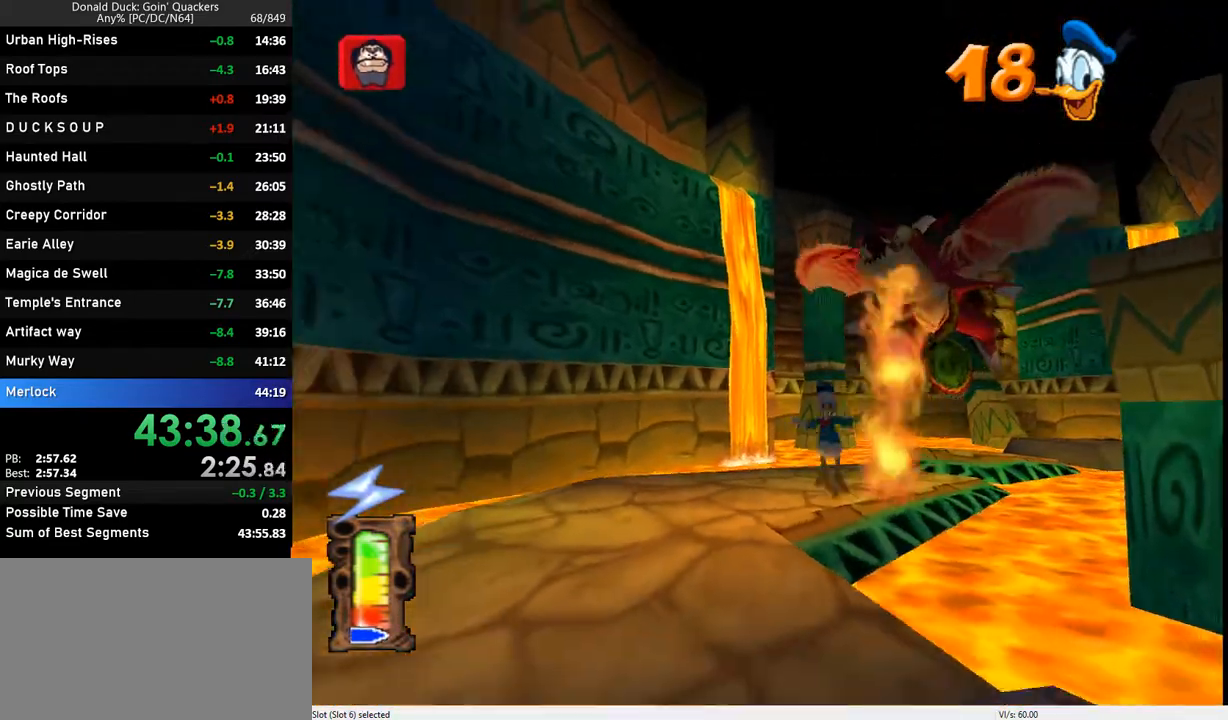
{"keys": ["down", "left"], "events": [[400, "left", "down"], [400, "z", "up"]]}
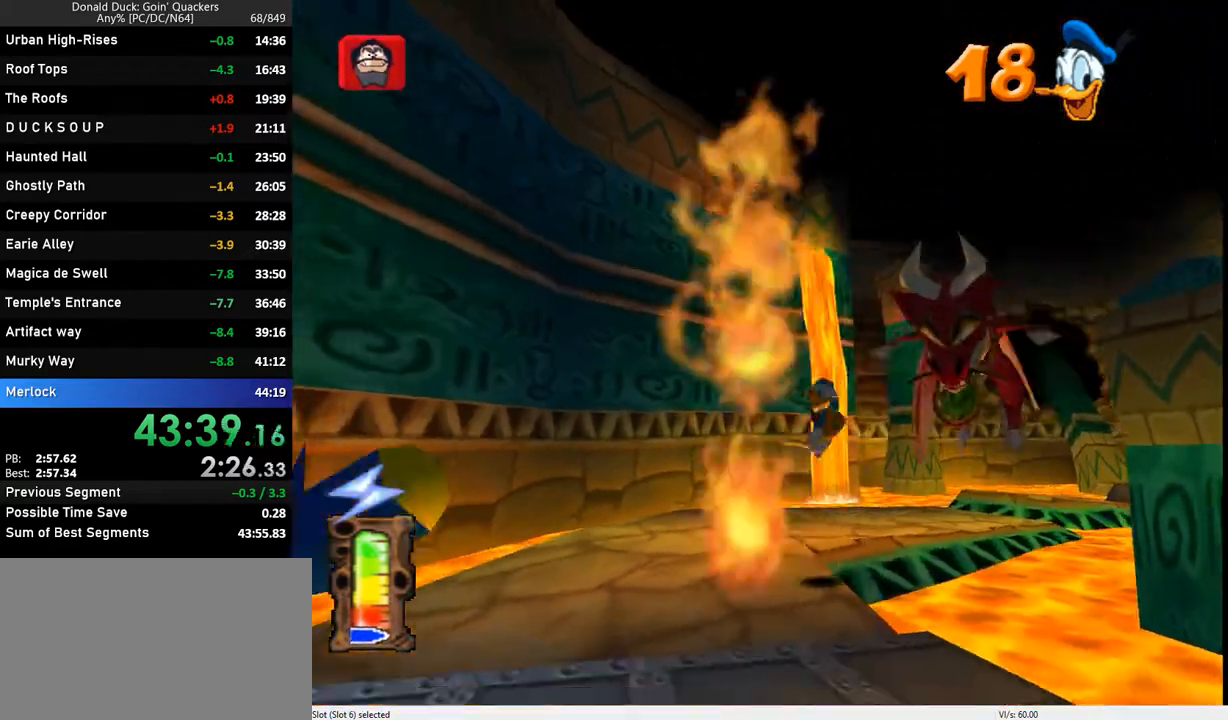
{"keys": ["down", "left"], "events": []}
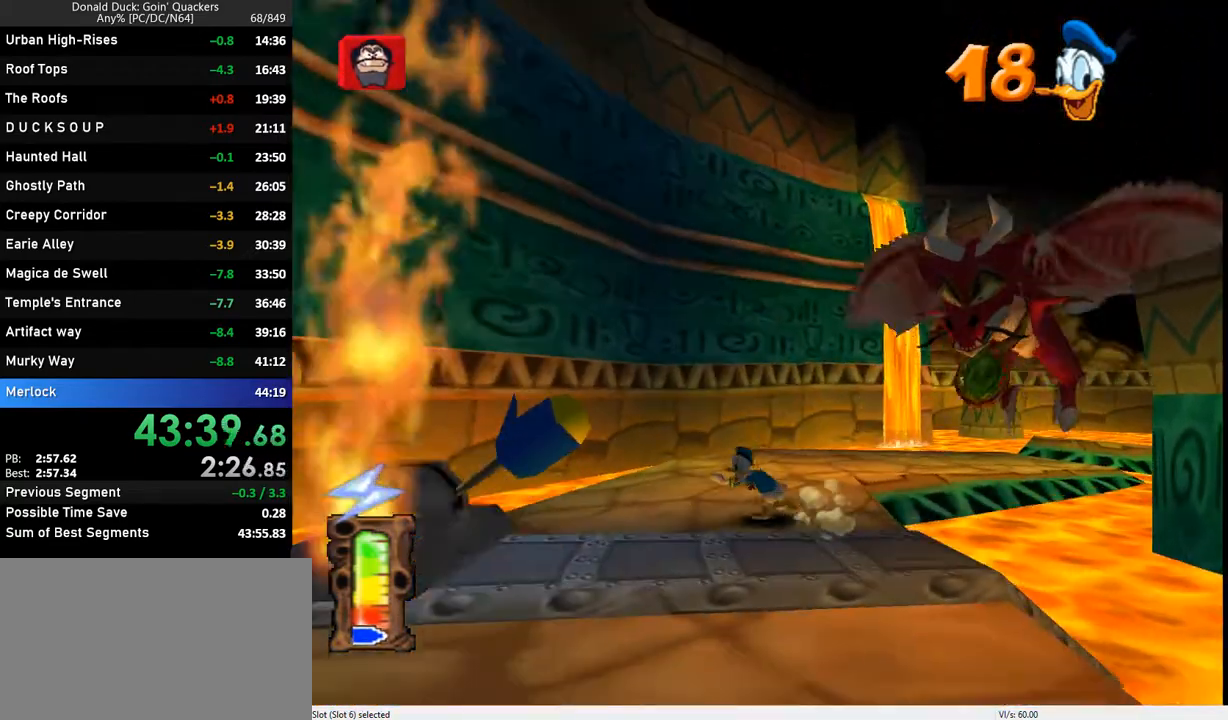
{"keys": ["down", "left"], "events": [[433, "x", "down"], [467, "x", "up"]]}
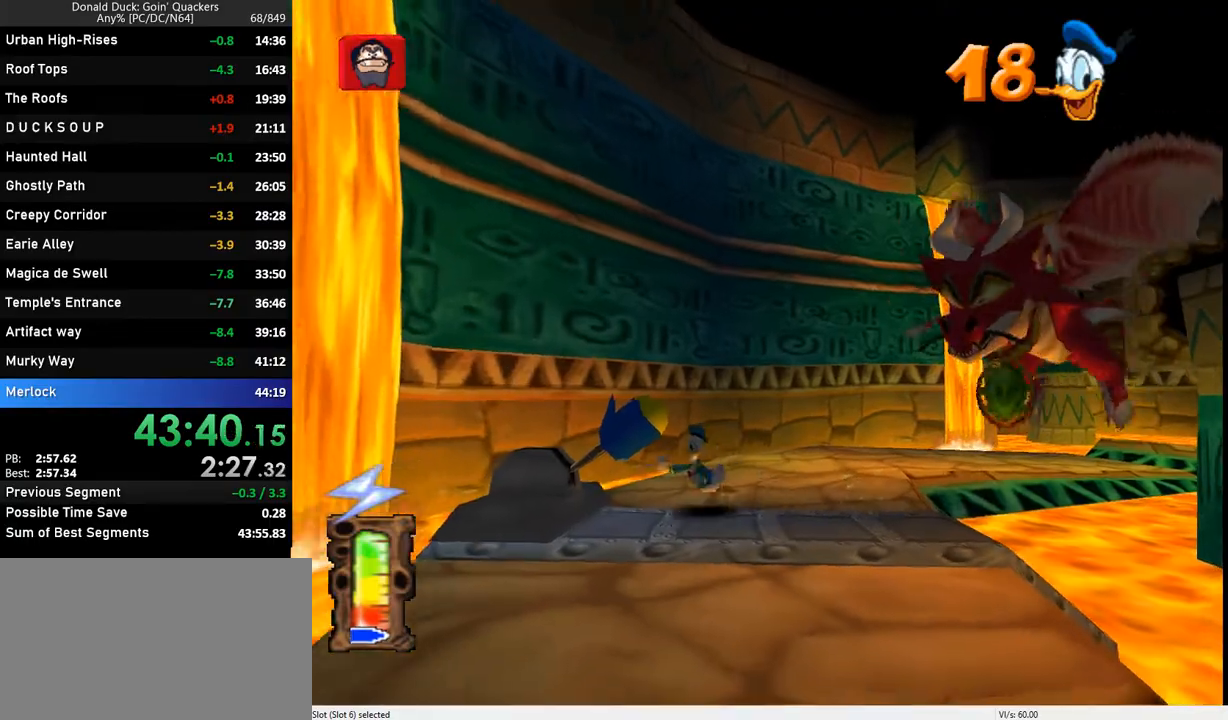
{"keys": ["down"], "events": [[33, "x", "down"], [67, "x", "up"], [100, "x", "down"], [167, "left", "up"], [167, "x", "up"], [200, "right", "down"], [500, "right", "up"]]}
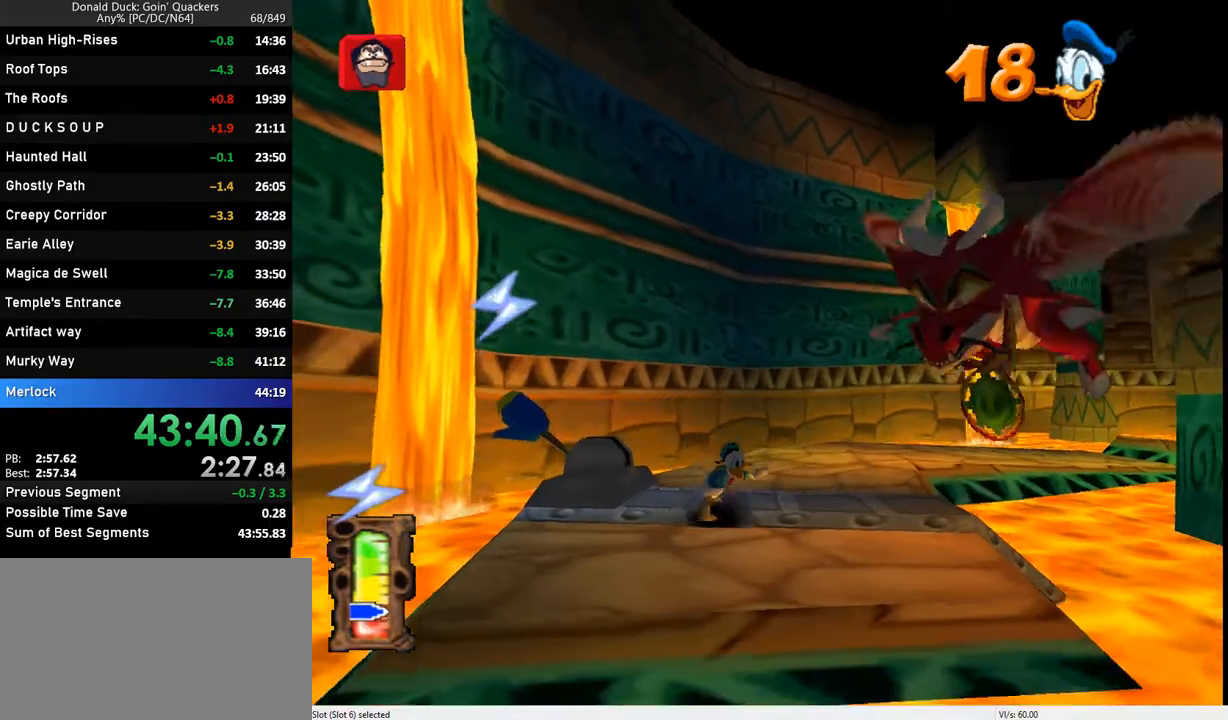
{"keys": ["down", "z"], "events": [[167, "right", "down"], [367, "right", "up"], [500, "z", "down"]]}
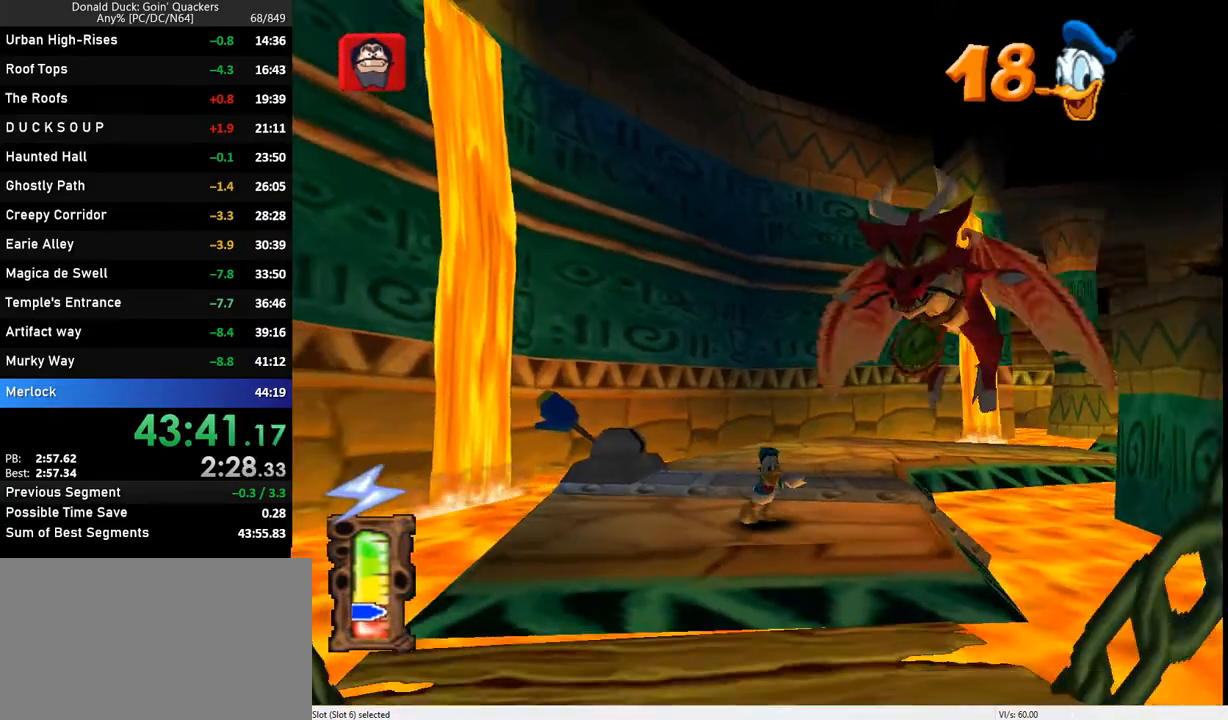
{"keys": ["down"], "events": [[67, "right", "down"], [100, "z", "up"], [133, "right", "up"]]}
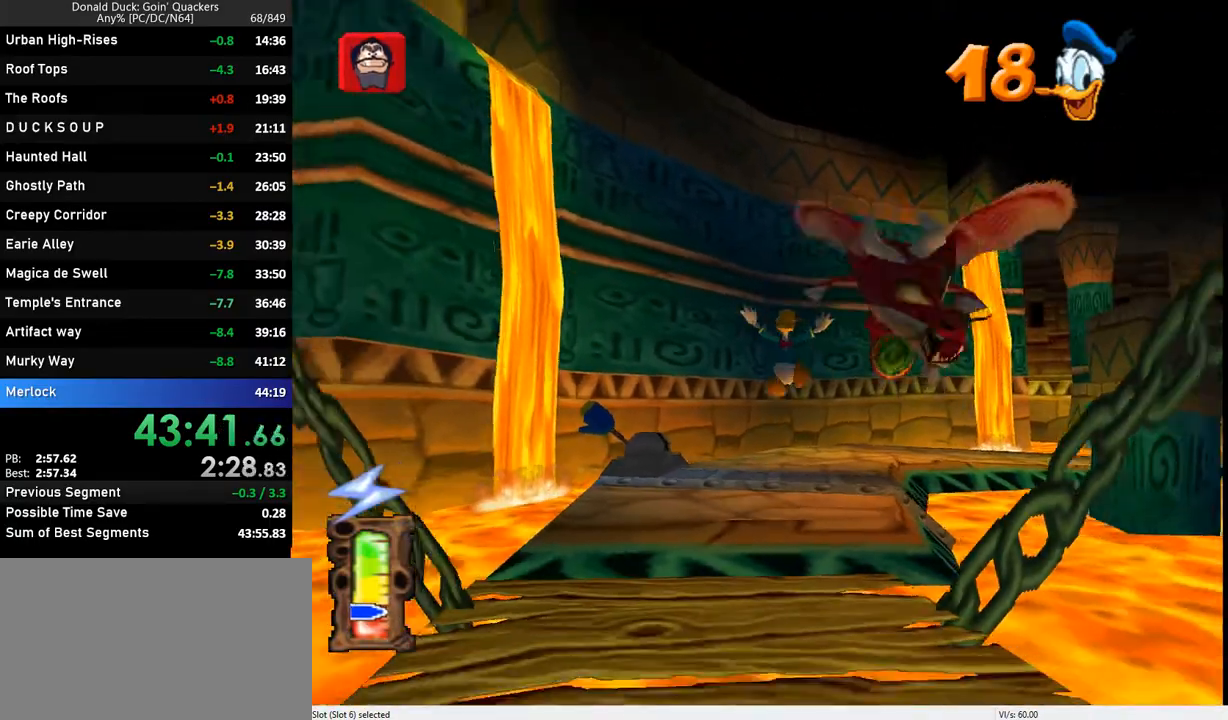
{"keys": ["down"], "events": [[200, "right", "down"], [333, "right", "up"]]}
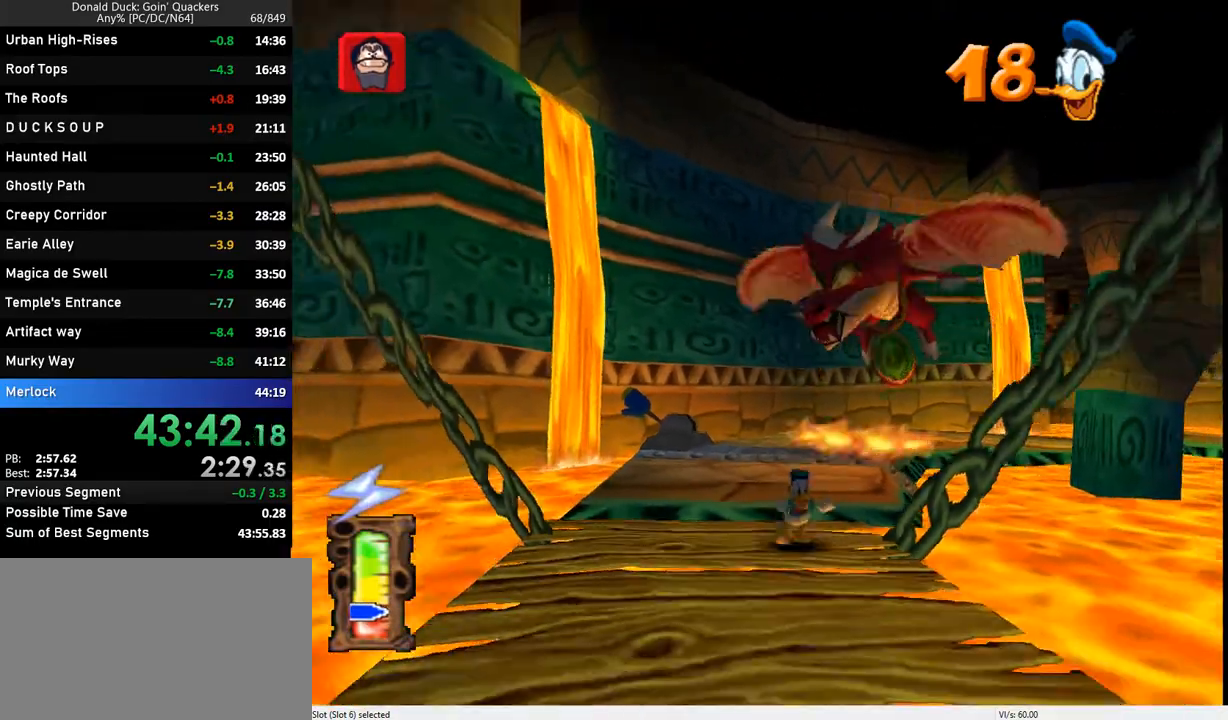
{"keys": ["down", "z"], "events": [[333, "right", "down"], [333, "z", "down"], [433, "right", "up"]]}
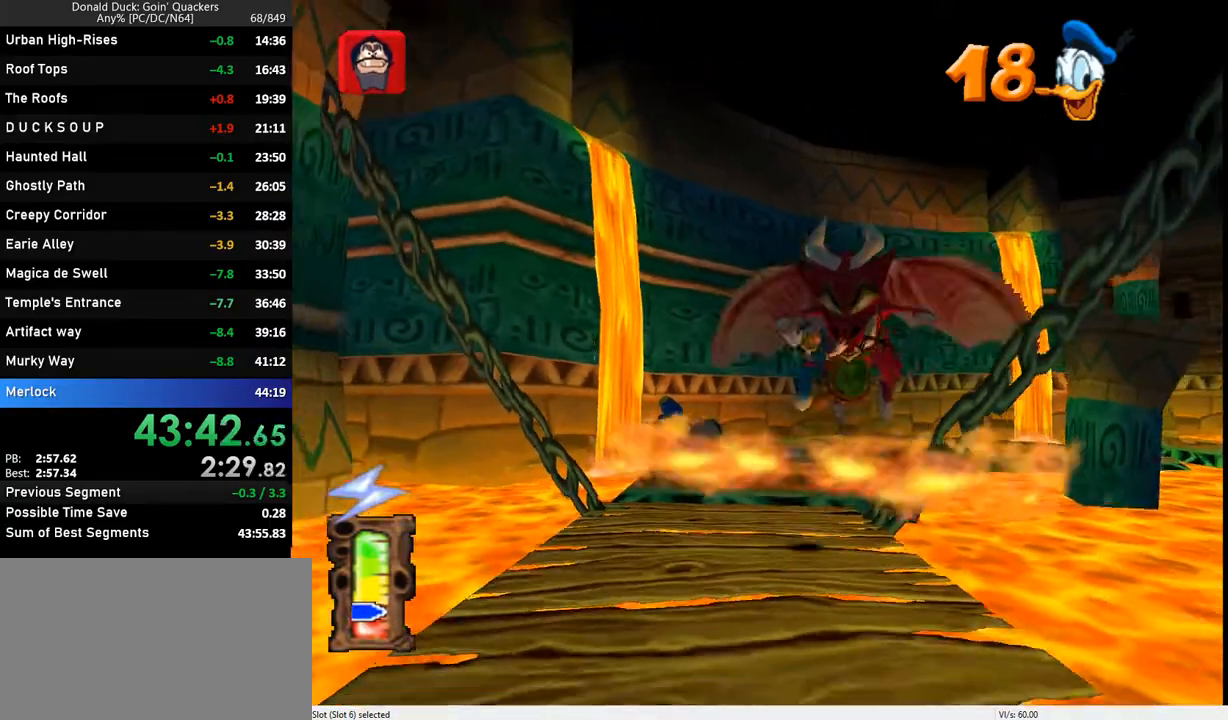
{"keys": ["down"], "events": [[67, "z", "up"], [267, "z", "down"], [300, "right", "down"], [333, "z", "up"], [400, "right", "up"]]}
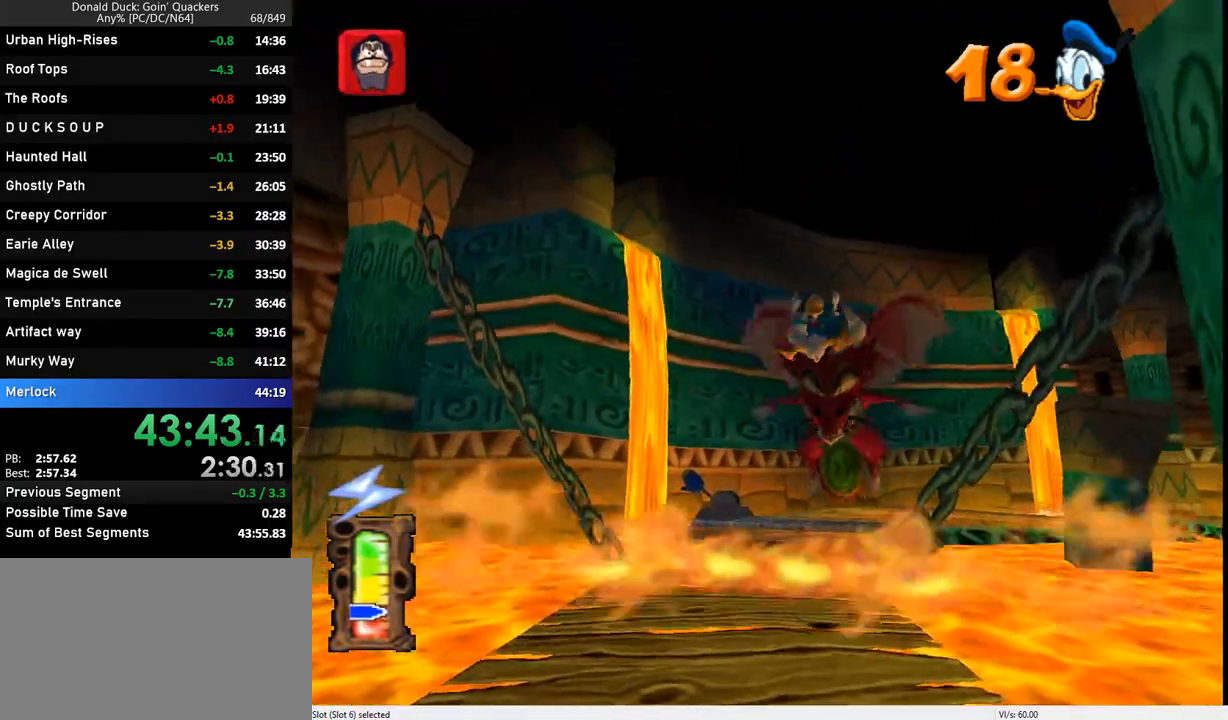
{"keys": ["down", "right"], "events": [[500, "right", "down"]]}
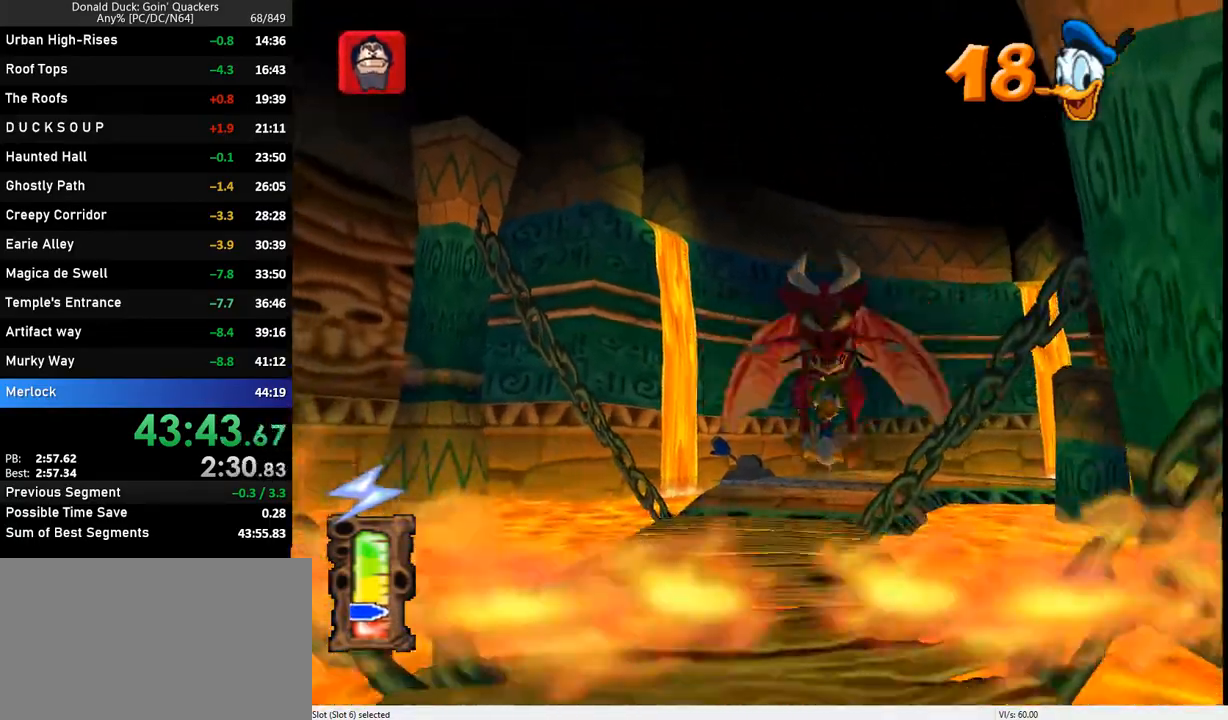
{"keys": ["down", "right"], "events": [[100, "right", "up"], [233, "right", "down"], [333, "right", "up"], [500, "right", "down"]]}